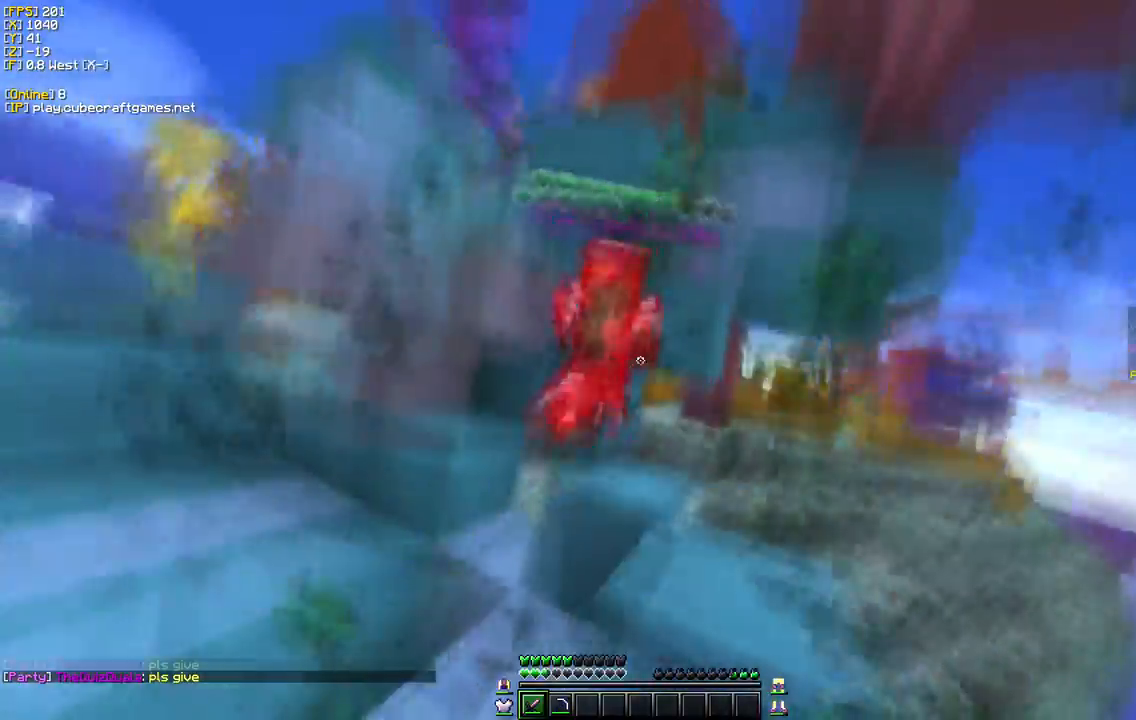
Gameplay with keyboard and mouse; each line is a JSON object with the keys and mouse buttons held at the frame after it. "events" lists presses ("down") and releases ("up") of "a", "d", "s", "w", "mouse_left" and "mouse_right" between this image and that frame as [ms after this image, input, new state], when the widget could be followed in between. "mouse_left", "mouse_right" = the "left", "right" buttons of the "mouse" list. No other keys are recorded. Fast repeated clicks can show as one long hold. Mouse movement is not recorded.
{"keys": ["w"], "mouse": ["left", "right"], "events": []}
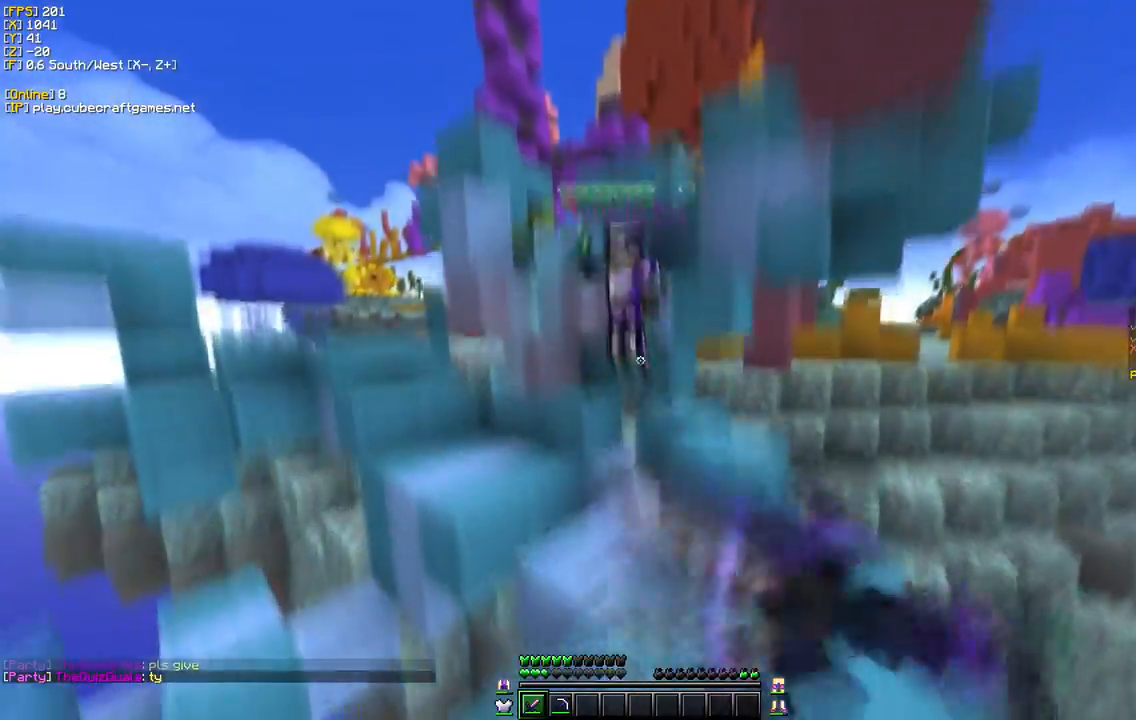
{"keys": ["w"], "mouse": ["left"], "events": [[100, "mouse_right", "up"]]}
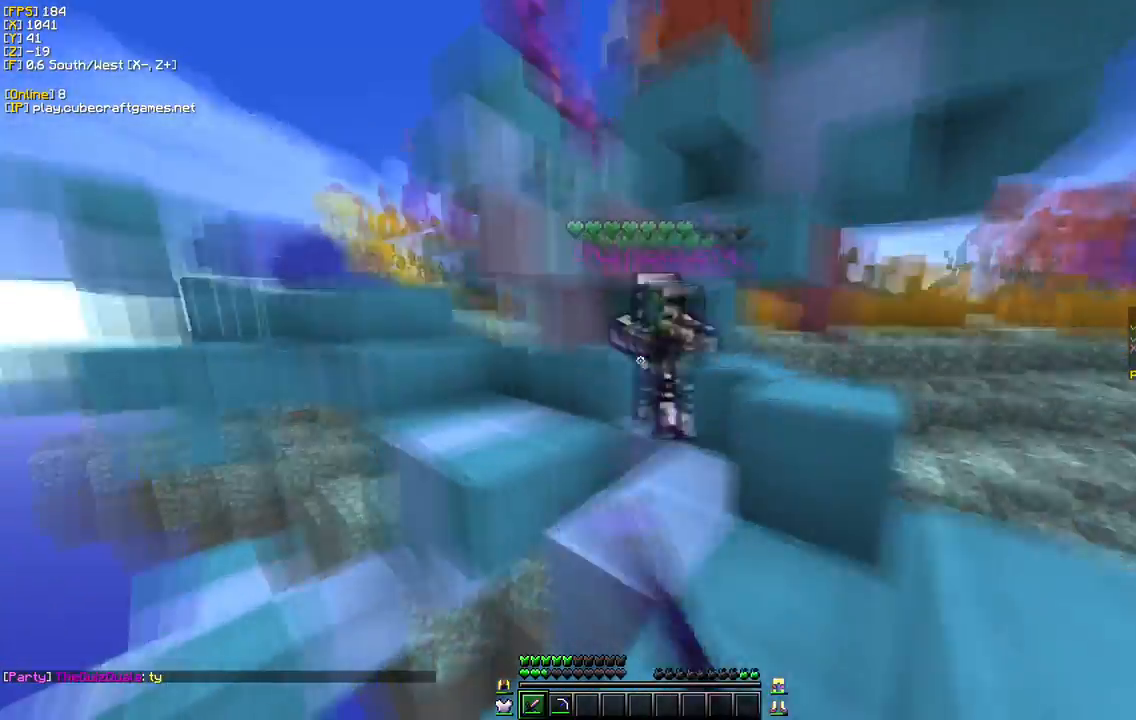
{"keys": ["w"], "mouse": ["left", "right"], "events": [[250, "mouse_right", "down"]]}
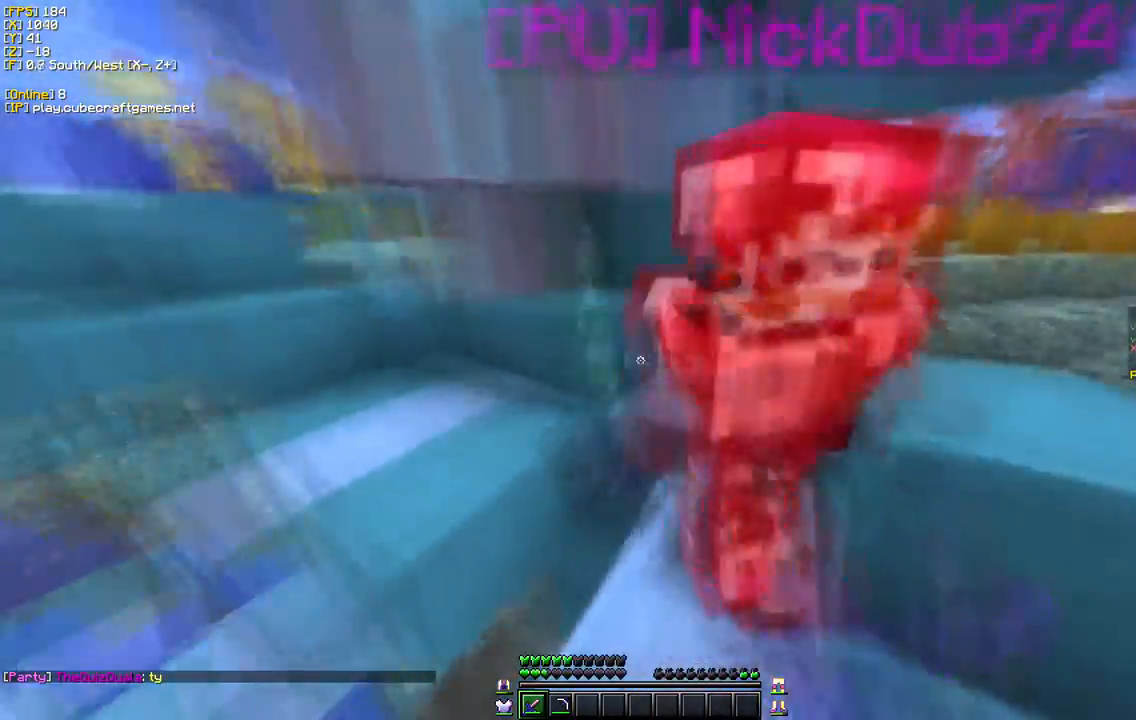
{"keys": ["w"], "mouse": ["left", "right"], "events": []}
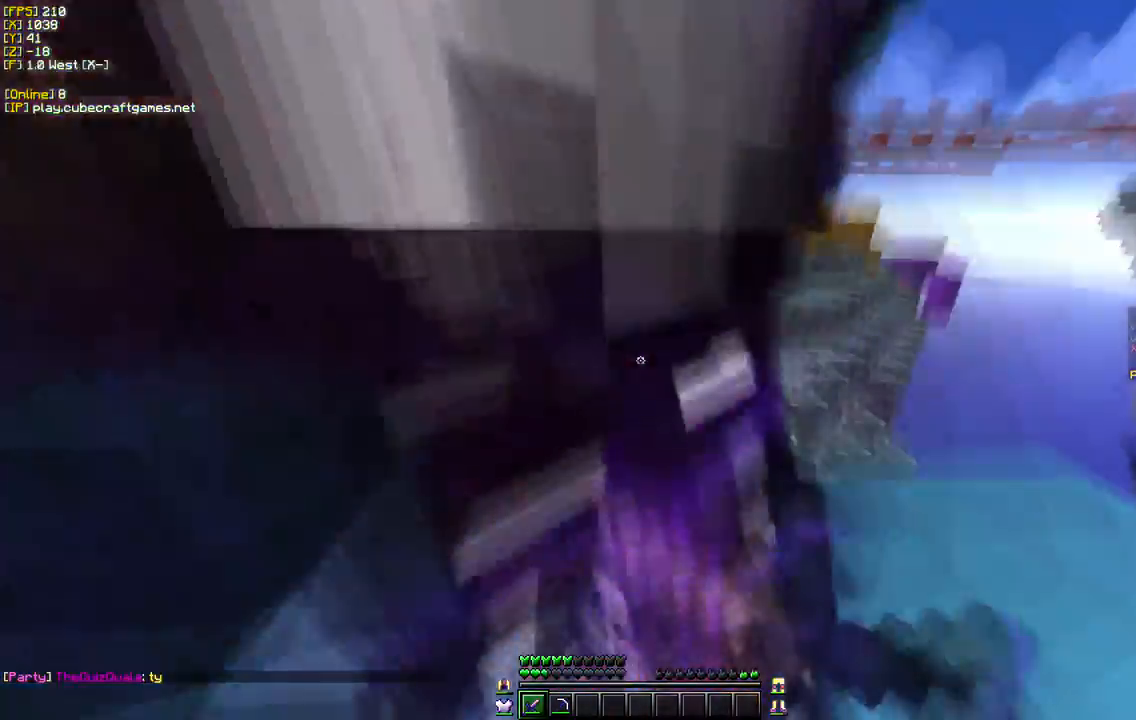
{"keys": ["a", "w"], "mouse": ["left", "right"], "events": [[333, "a", "down"]]}
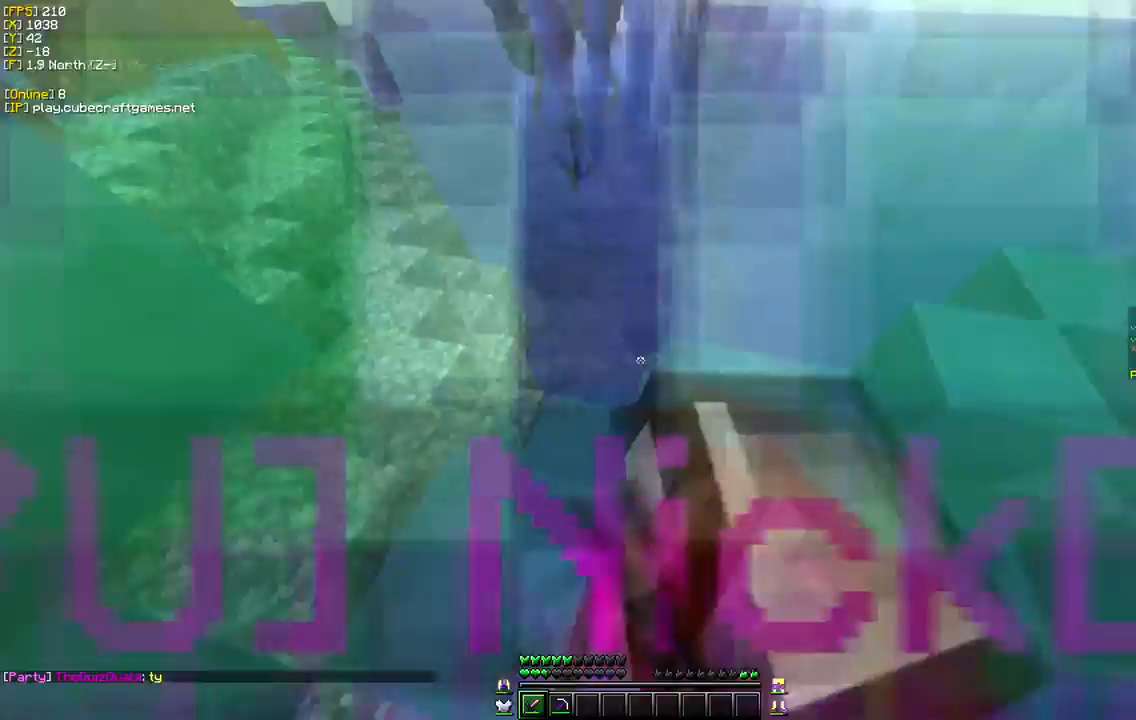
{"keys": ["s", "w"], "mouse": ["left", "right"], "events": [[33, "mouse_right", "up"], [100, "s", "down"], [167, "w", "up"], [350, "mouse_right", "down"], [483, "a", "up"], [500, "w", "down"]]}
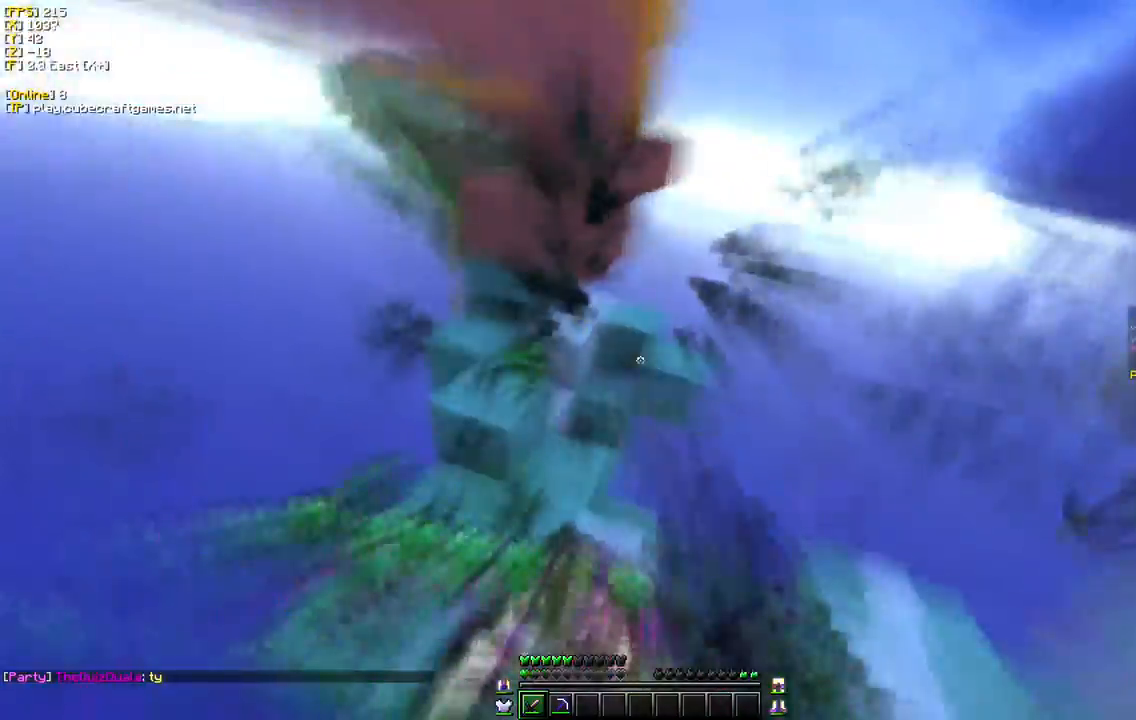
{"keys": ["w"], "mouse": ["left", "right"], "events": [[67, "s", "up"], [100, "d", "down"], [167, "mouse_right", "up"], [217, "d", "up"], [450, "mouse_right", "down"]]}
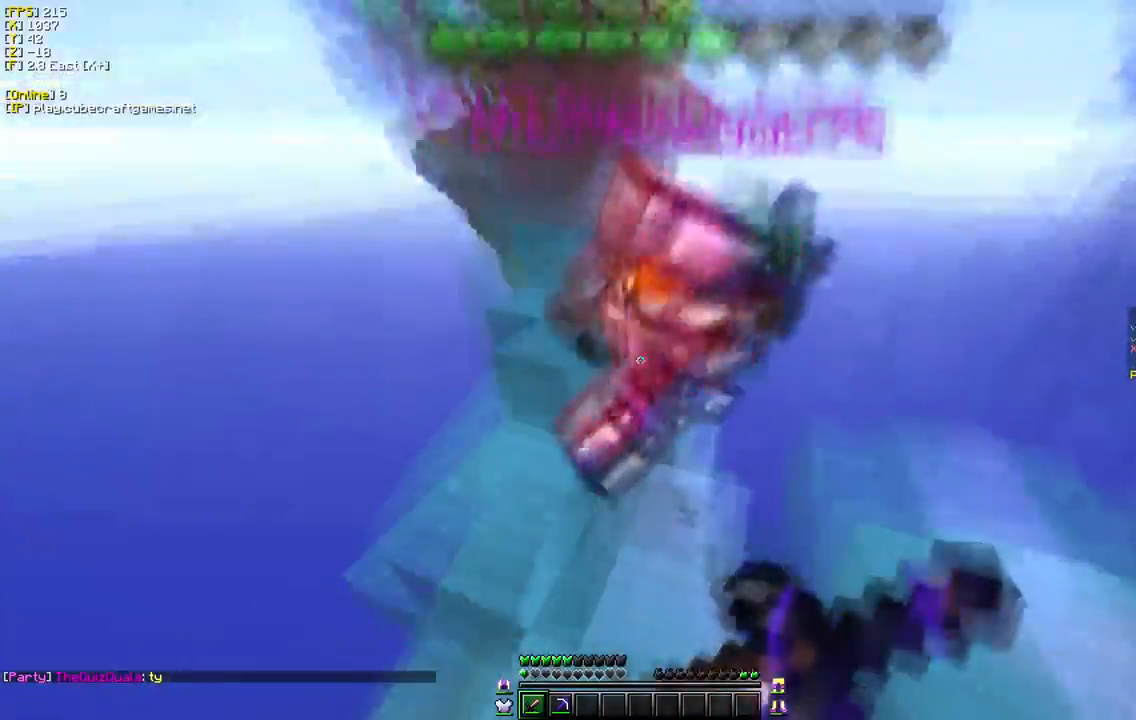
{"keys": ["w"], "mouse": ["left"], "events": [[117, "mouse_right", "up"]]}
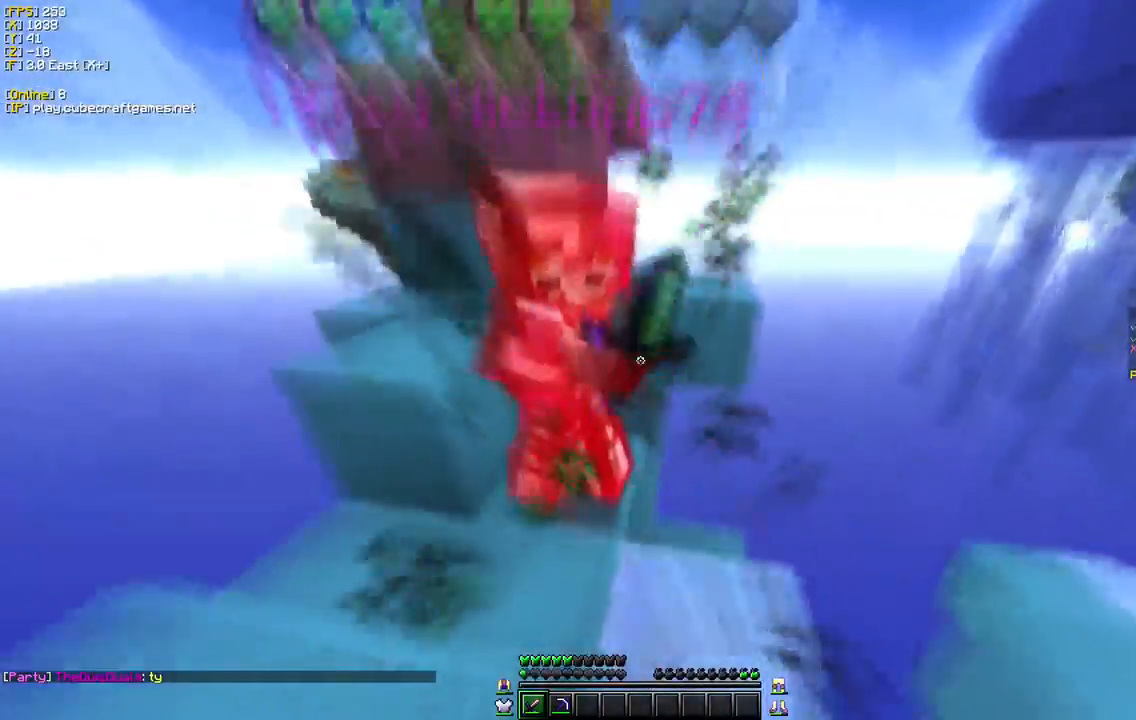
{"keys": ["s"], "mouse": ["left"], "events": [[367, "w", "up"], [383, "s", "down"]]}
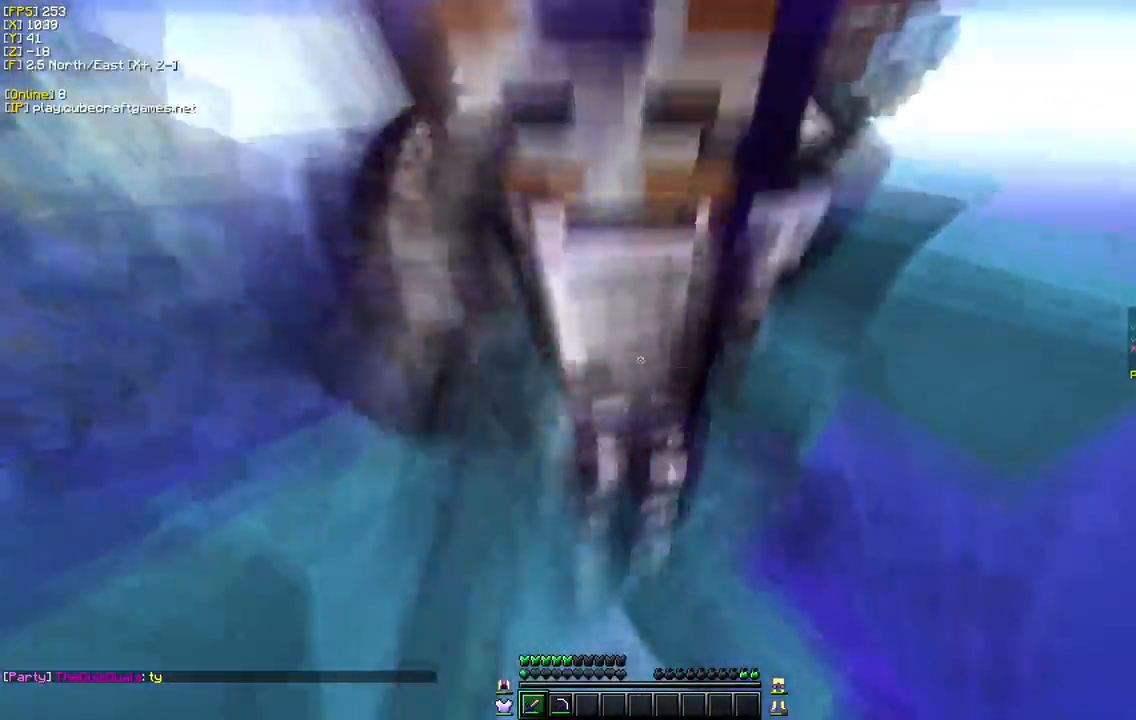
{"keys": ["s"], "mouse": []}
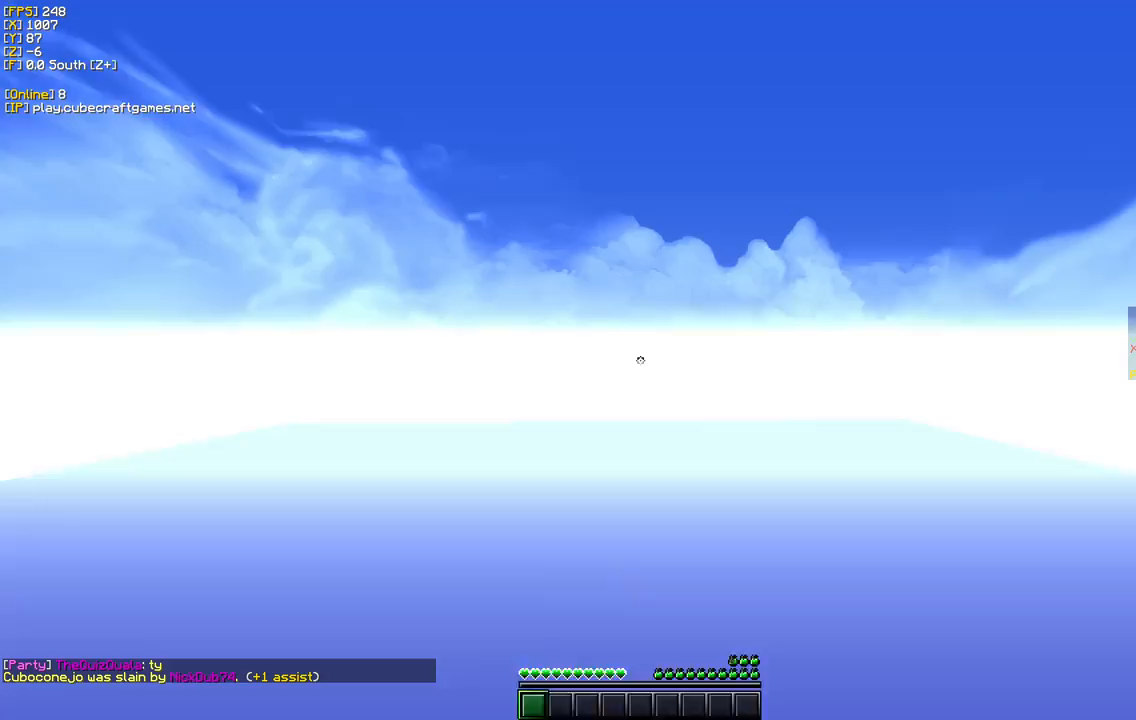
{"keys": ["d", "w"], "mouse": [], "events": [[17, "mouse_left", "down"], [200, "s", "up"], [233, "mouse_left", "up"], [400, "d", "down"], [417, "w", "down"]]}
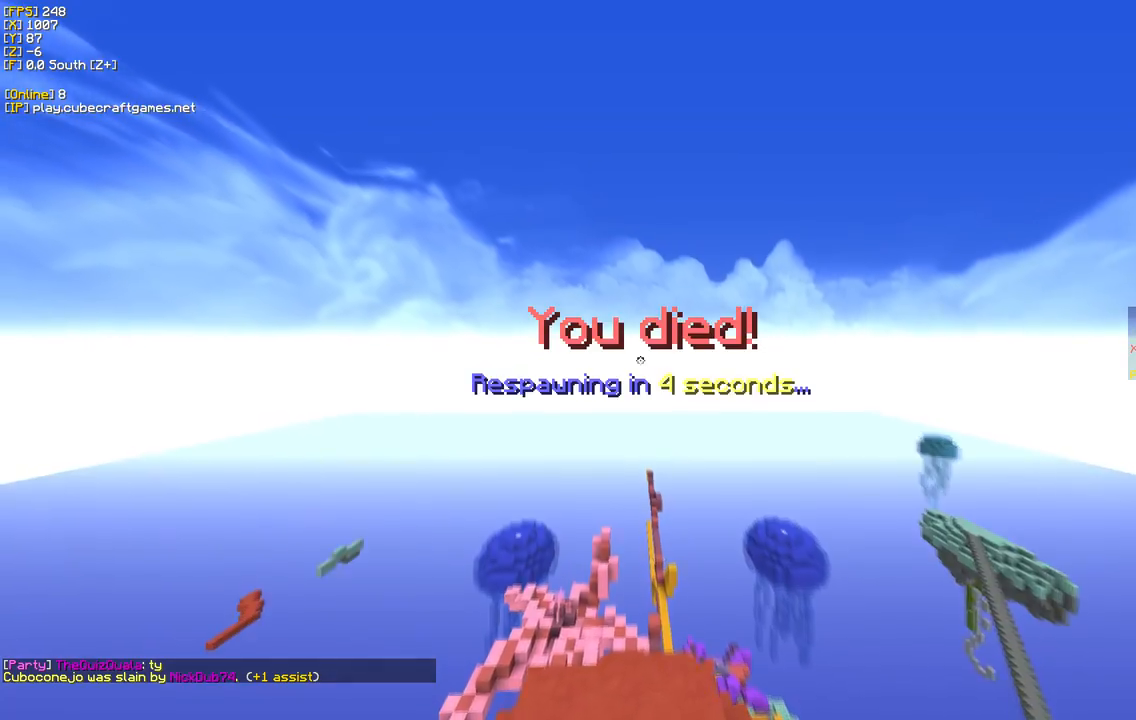
{"keys": [], "mouse": [], "events": [[300, "d", "up"], [400, "w", "up"]]}
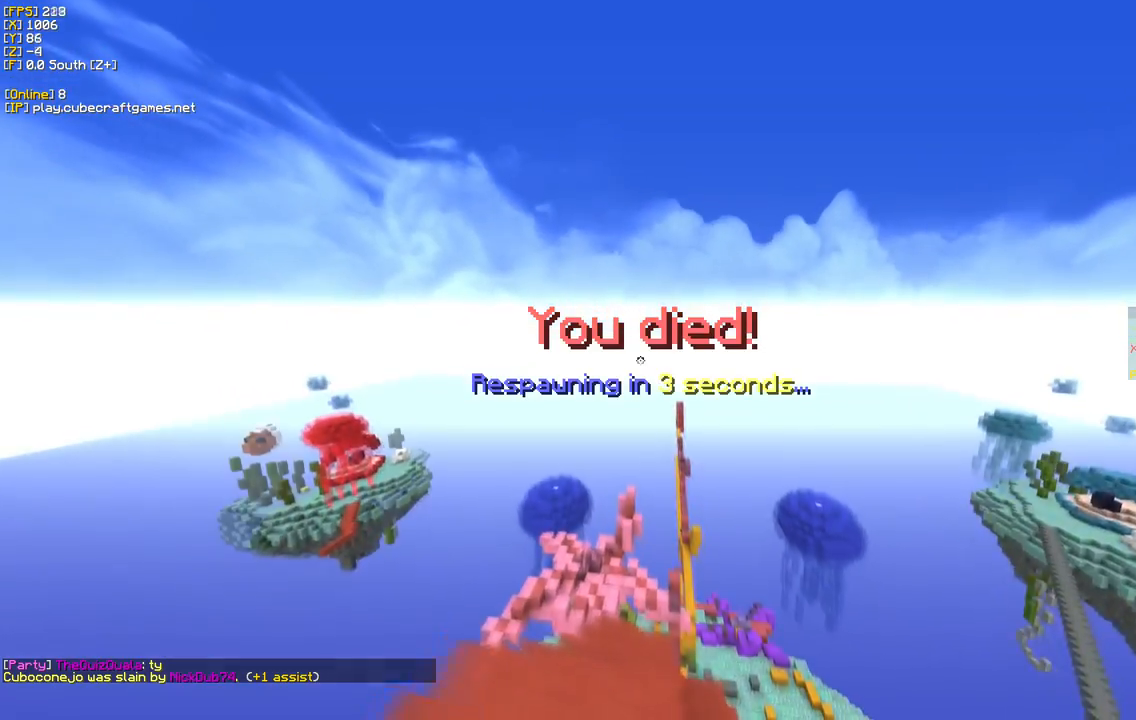
{"keys": [], "mouse": [], "events": []}
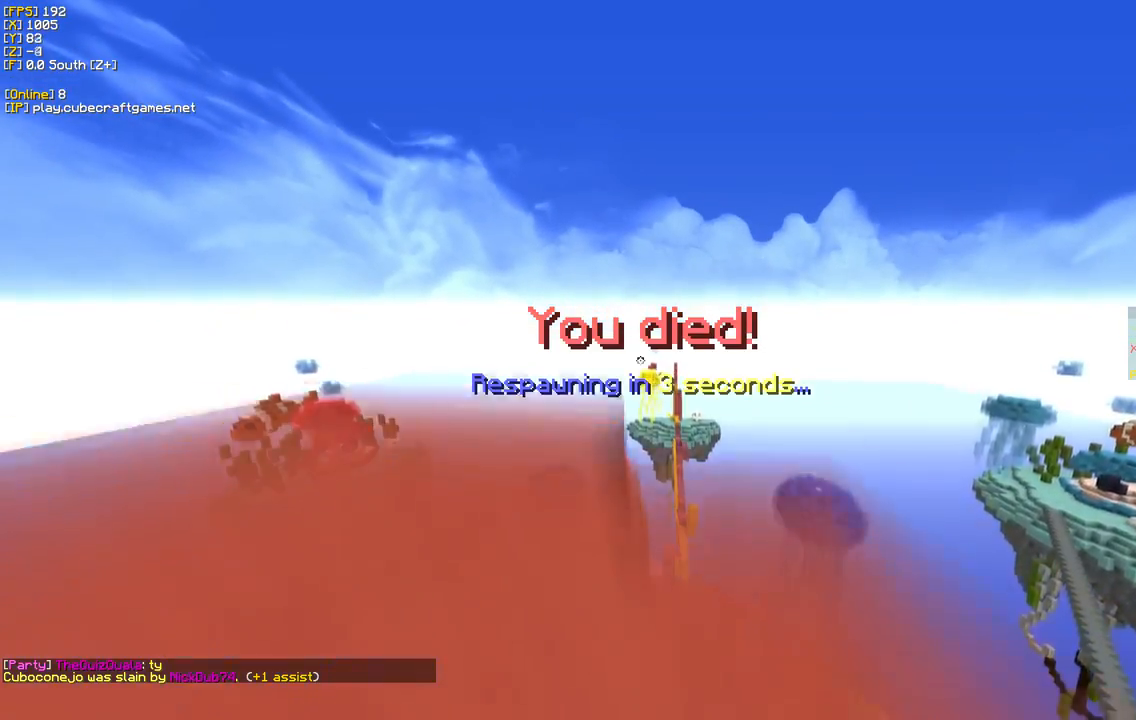
{"keys": [], "mouse": [], "events": []}
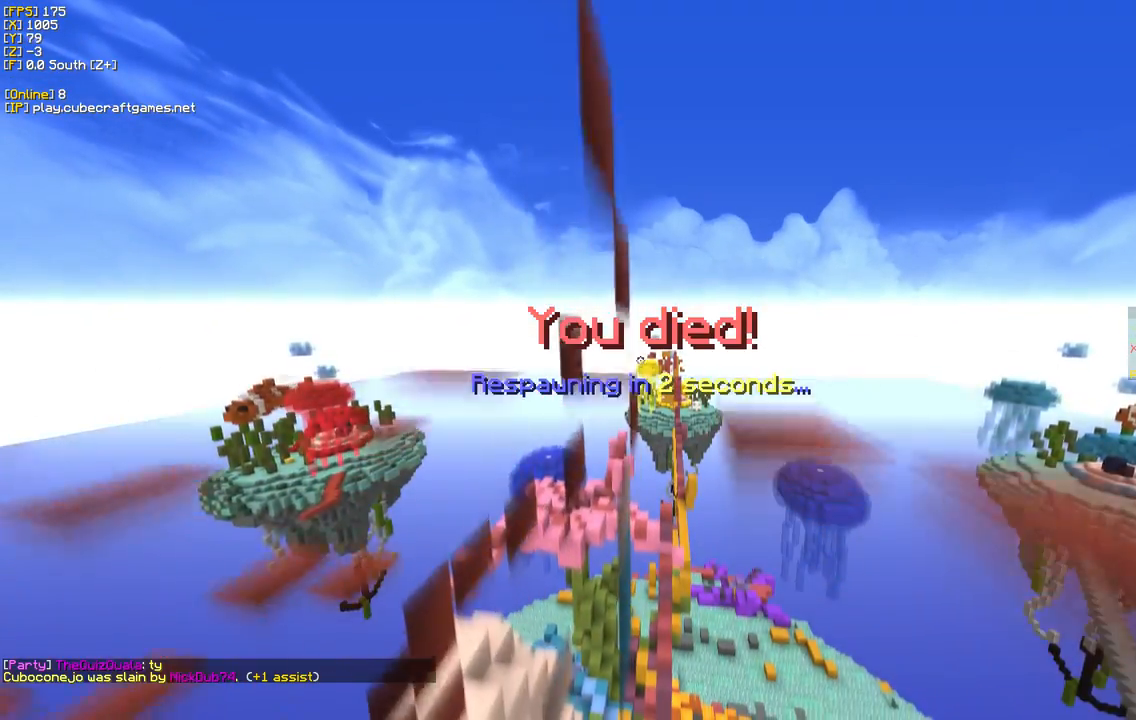
{"keys": ["w"], "mouse": [], "events": [[433, "w", "down"]]}
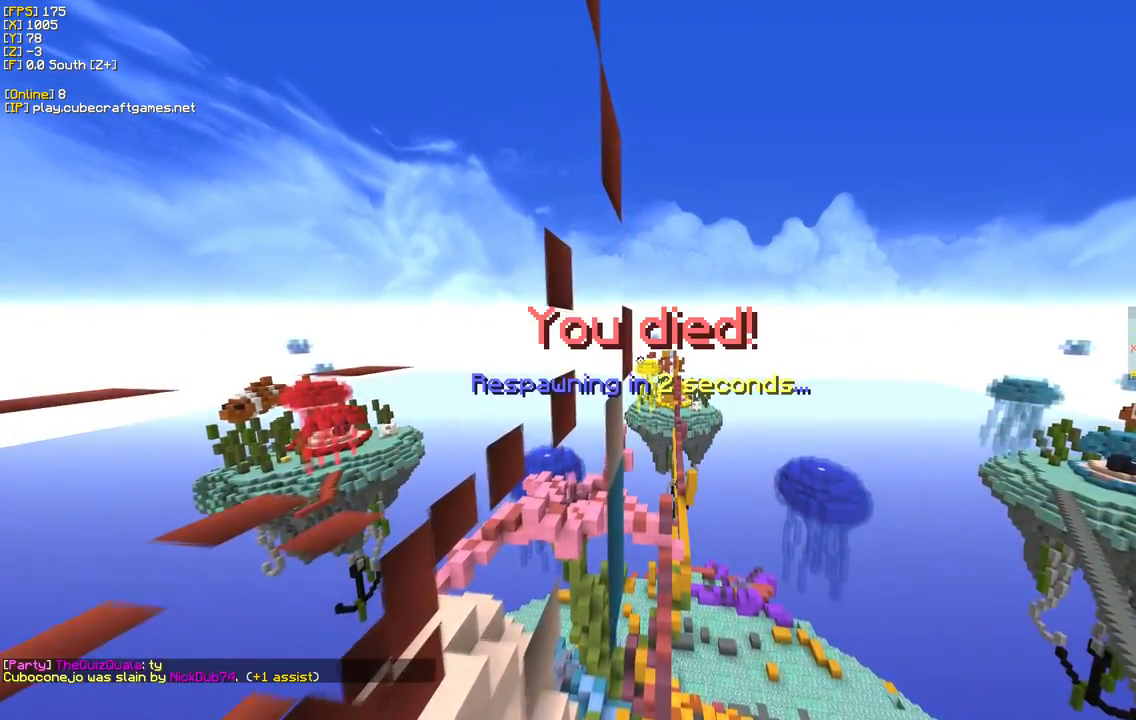
{"keys": ["w"], "mouse": [], "events": []}
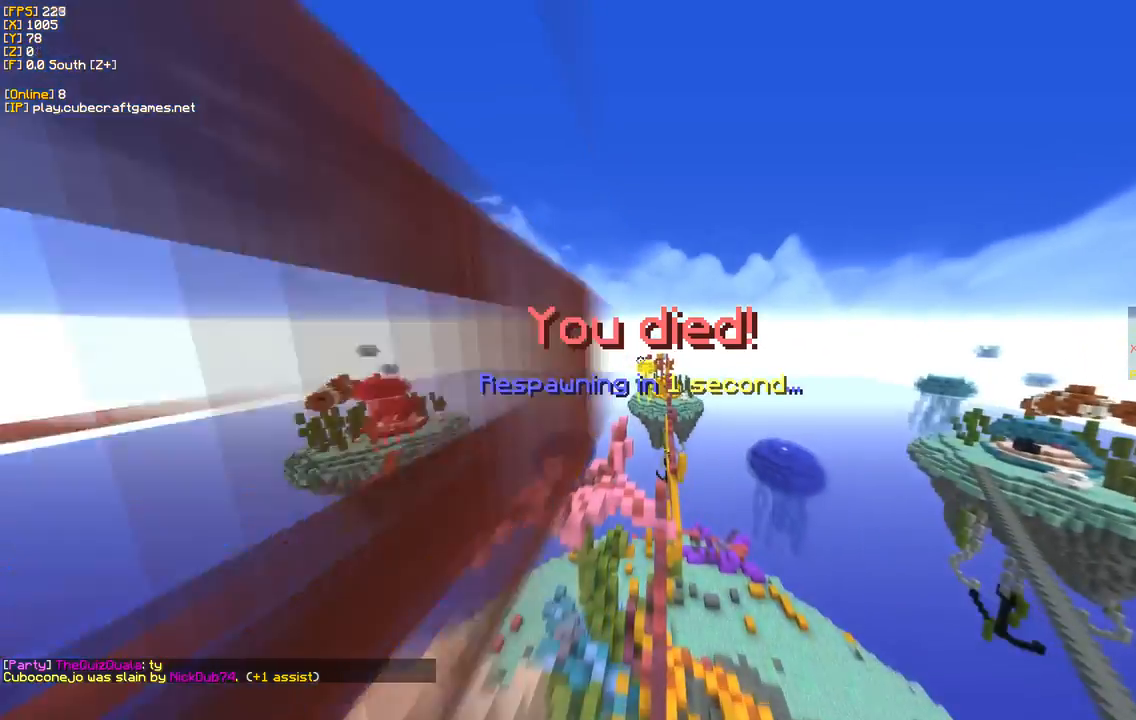
{"keys": [], "mouse": [], "events": [[283, "w", "up"]]}
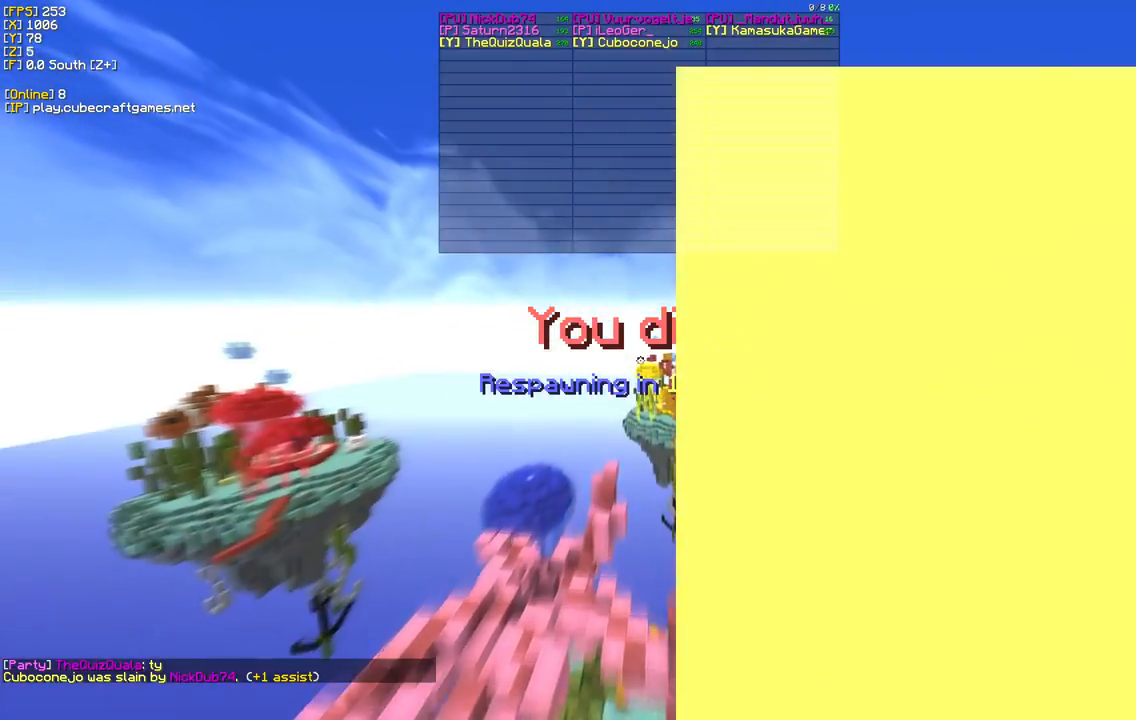
{"keys": ["w"], "mouse": [], "events": [[150, "w", "down"]]}
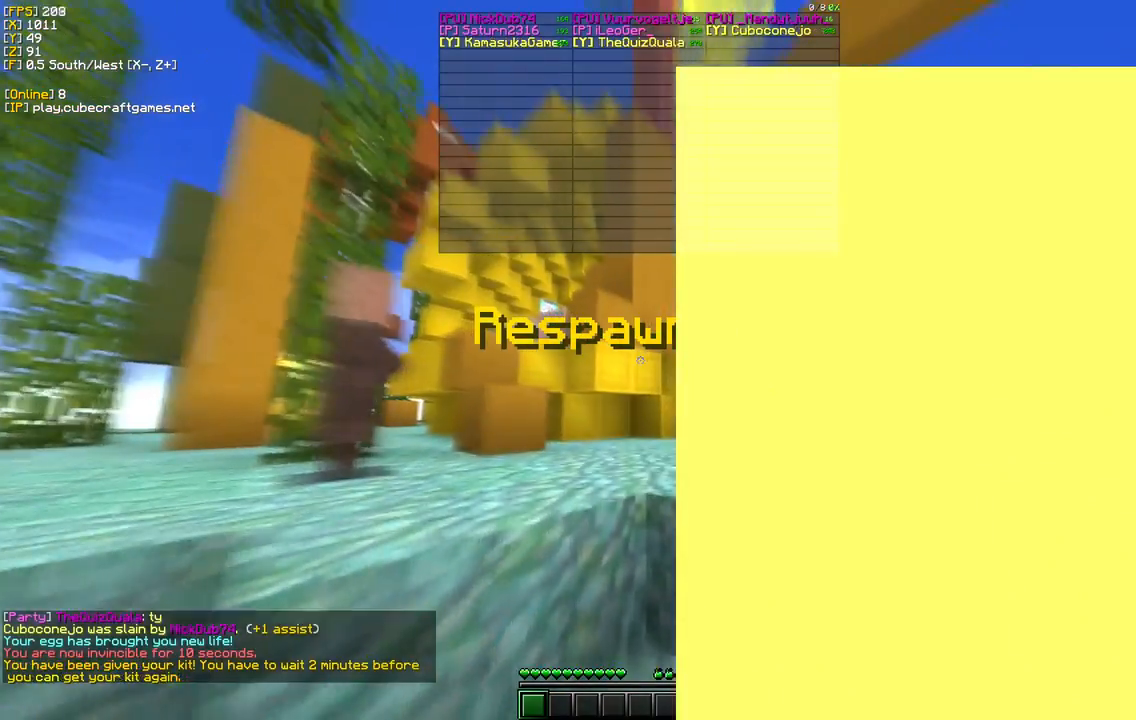
{"keys": [], "mouse": [], "events": [[183, "w", "up"]]}
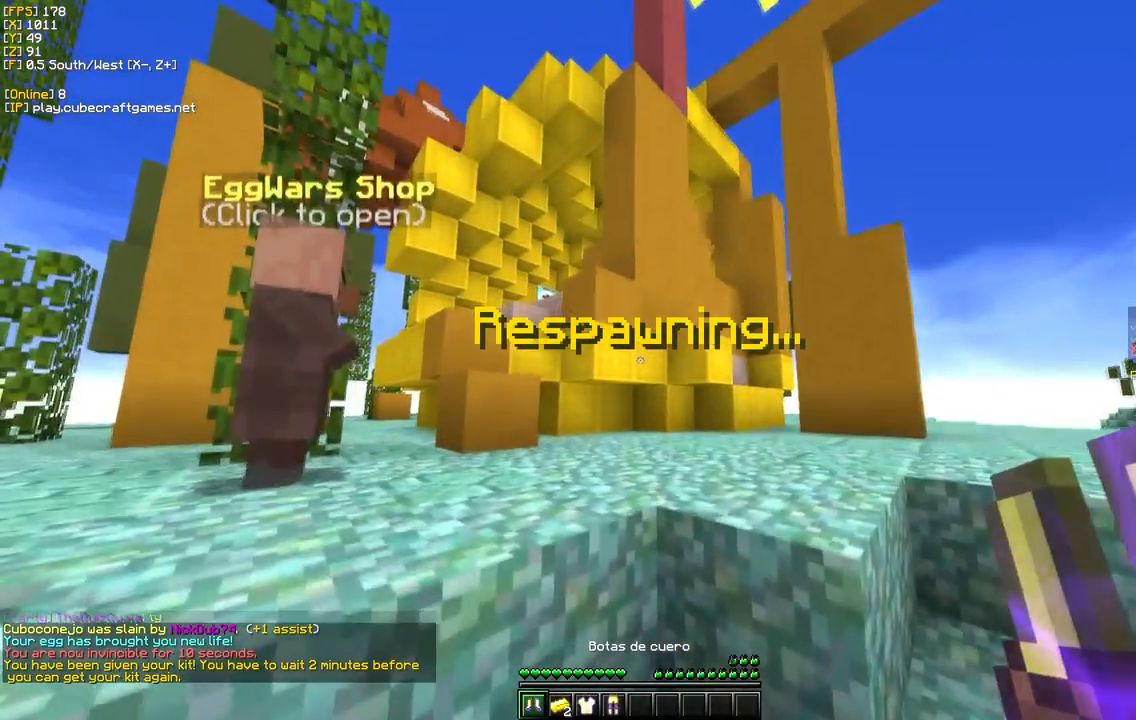
{"keys": [], "mouse": [], "events": [[33, "w", "down"], [467, "w", "up"]]}
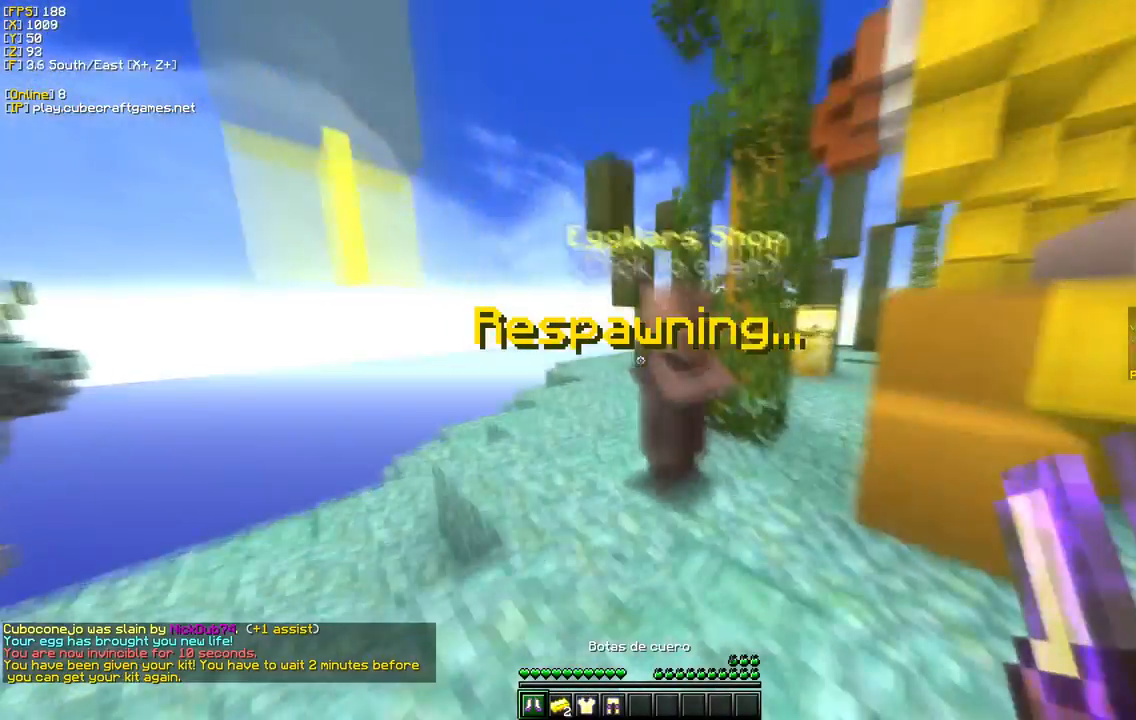
{"keys": [], "mouse": [], "events": [[150, "mouse_right", "down"], [350, "mouse_right", "up"]]}
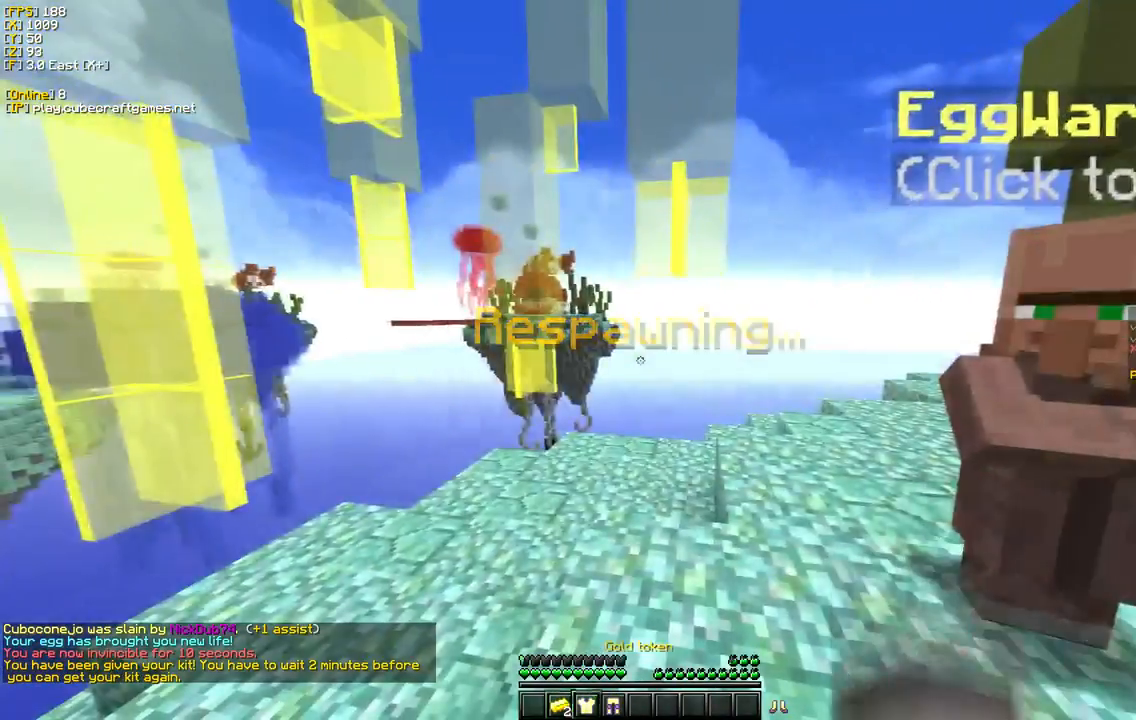
{"keys": ["w"], "mouse": [], "events": [[250, "mouse_right", "down"], [383, "mouse_right", "up"], [383, "w", "down"]]}
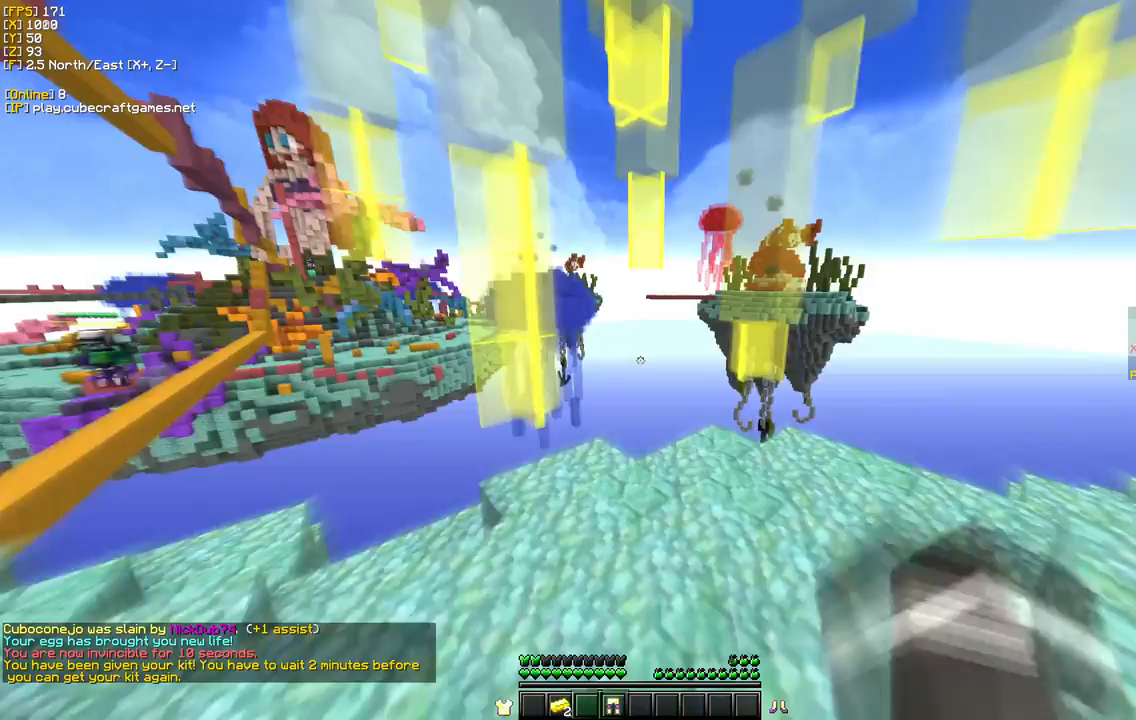
{"keys": [], "mouse": [], "events": [[67, "w", "up"], [133, "mouse_right", "down"], [317, "mouse_right", "up"]]}
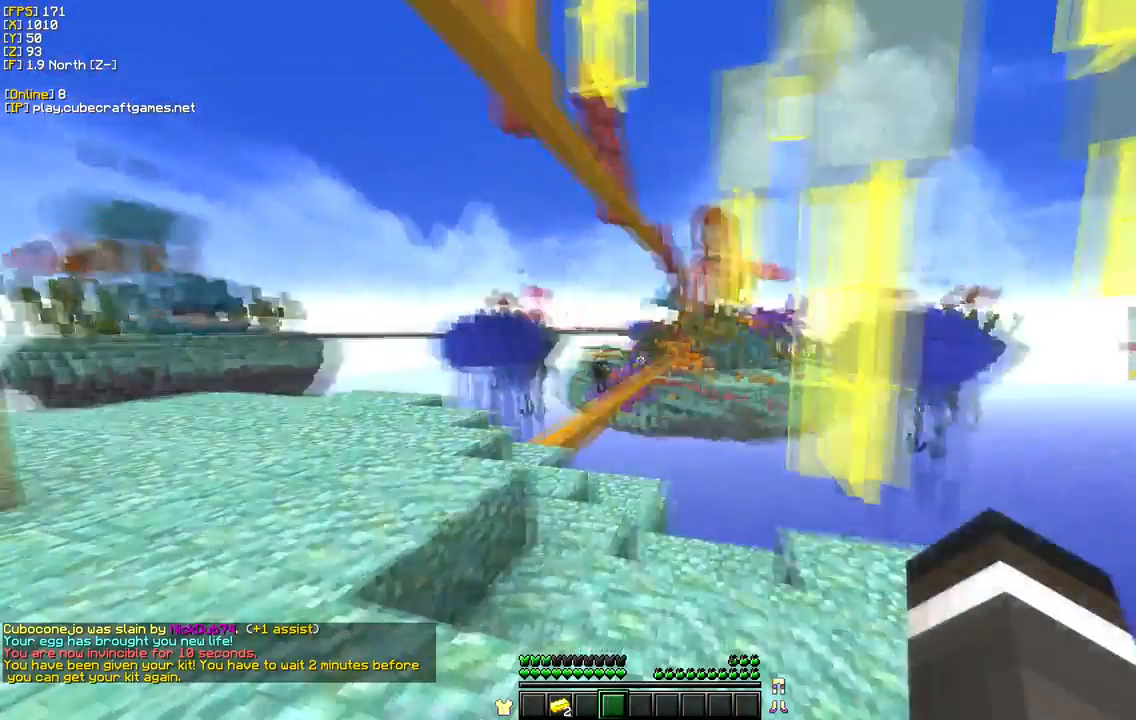
{"keys": ["w"], "mouse": [], "events": [[67, "w", "down"]]}
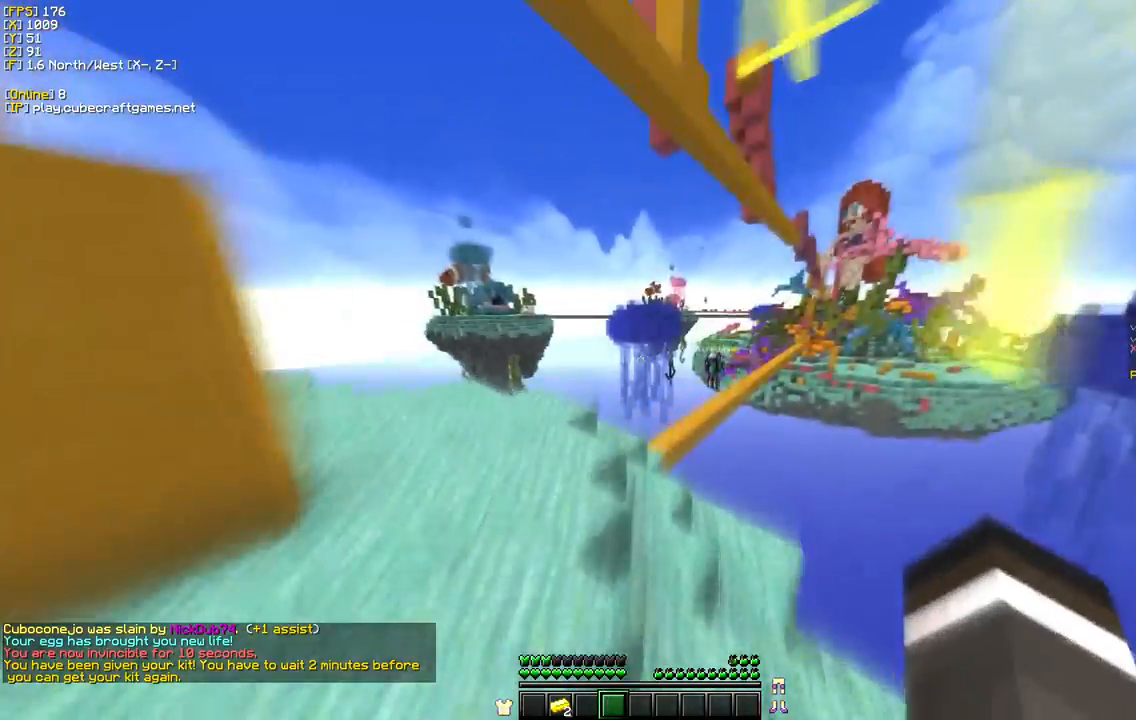
{"keys": [], "mouse": [], "events": [[300, "w", "up"]]}
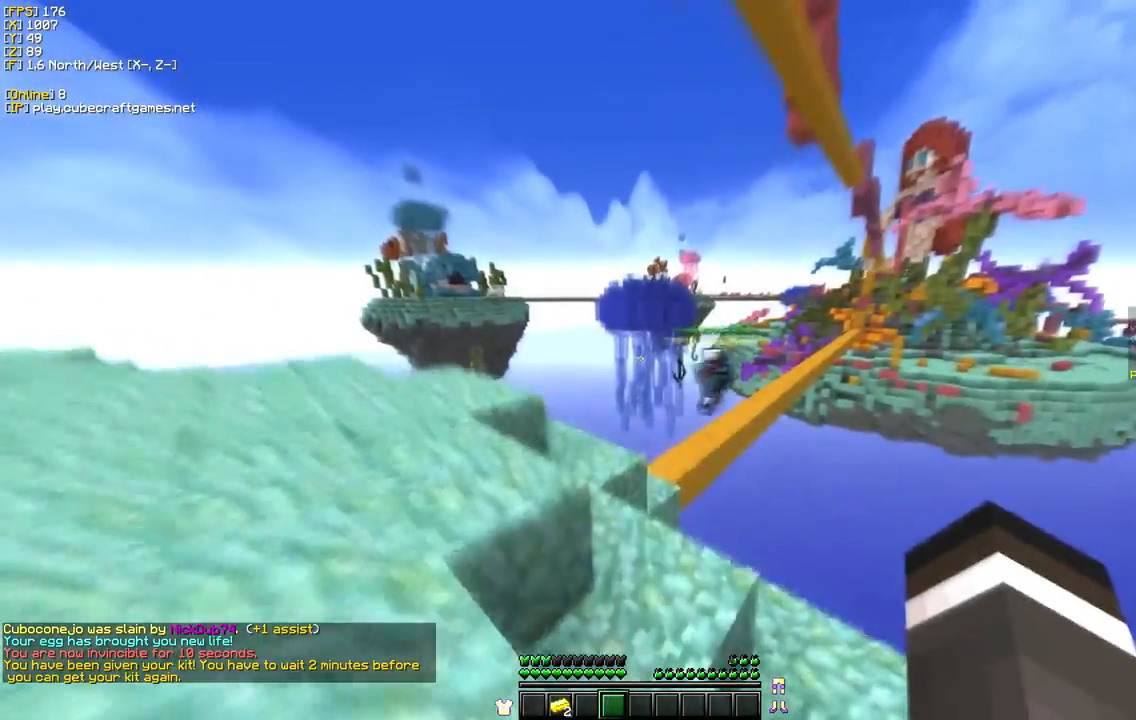
{"keys": ["a", "s"], "mouse": [], "events": [[33, "s", "down"], [417, "a", "down"]]}
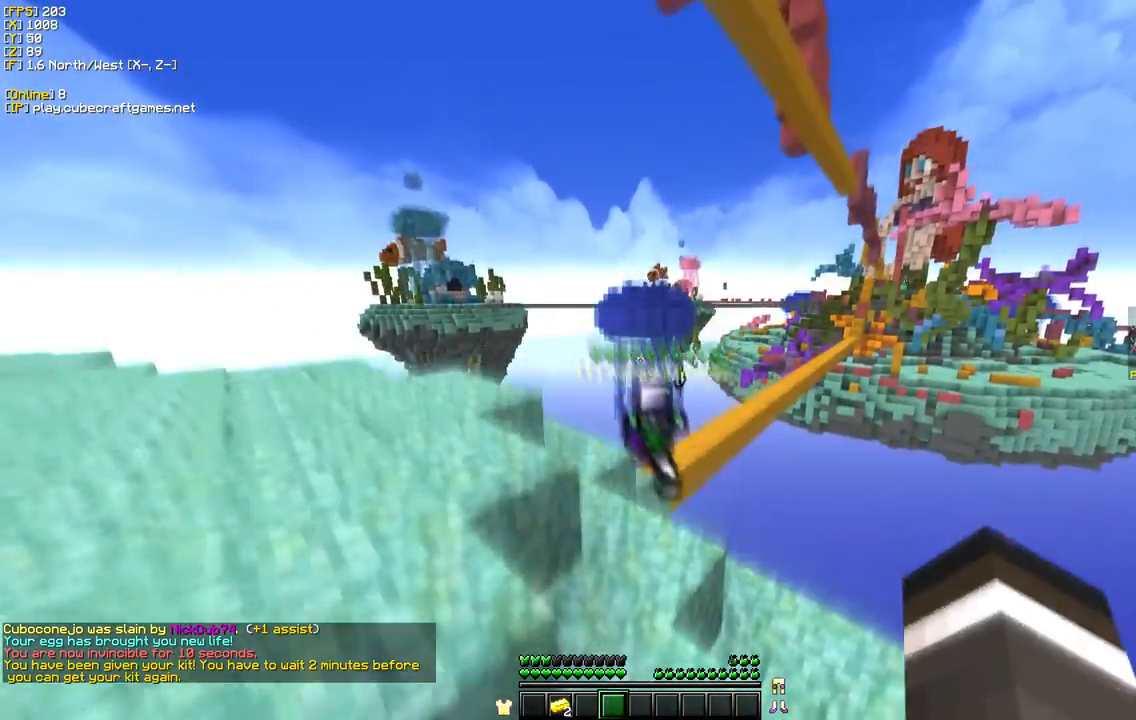
{"keys": ["d", "w"], "mouse": [], "events": [[350, "a", "up"], [350, "s", "up"], [383, "d", "down"], [400, "w", "down"]]}
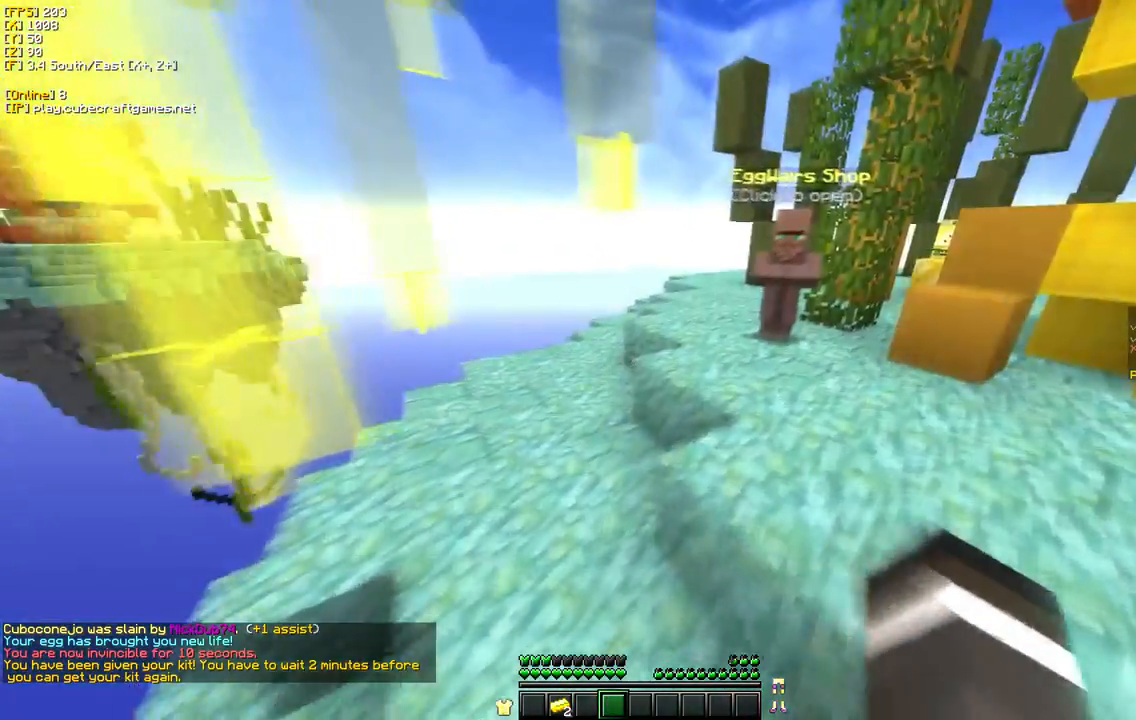
{"keys": ["w"], "mouse": [], "events": [[150, "d", "up"]]}
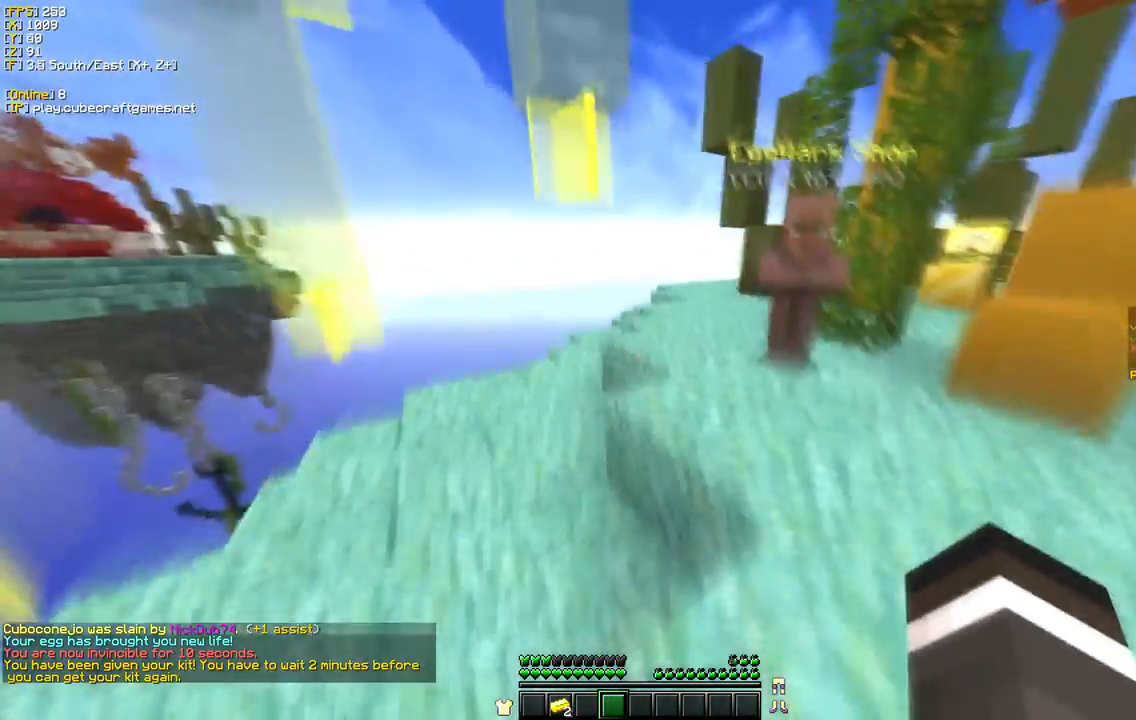
{"keys": [], "mouse": [], "events": [[17, "d", "down"], [233, "w", "up"], [250, "d", "up"]]}
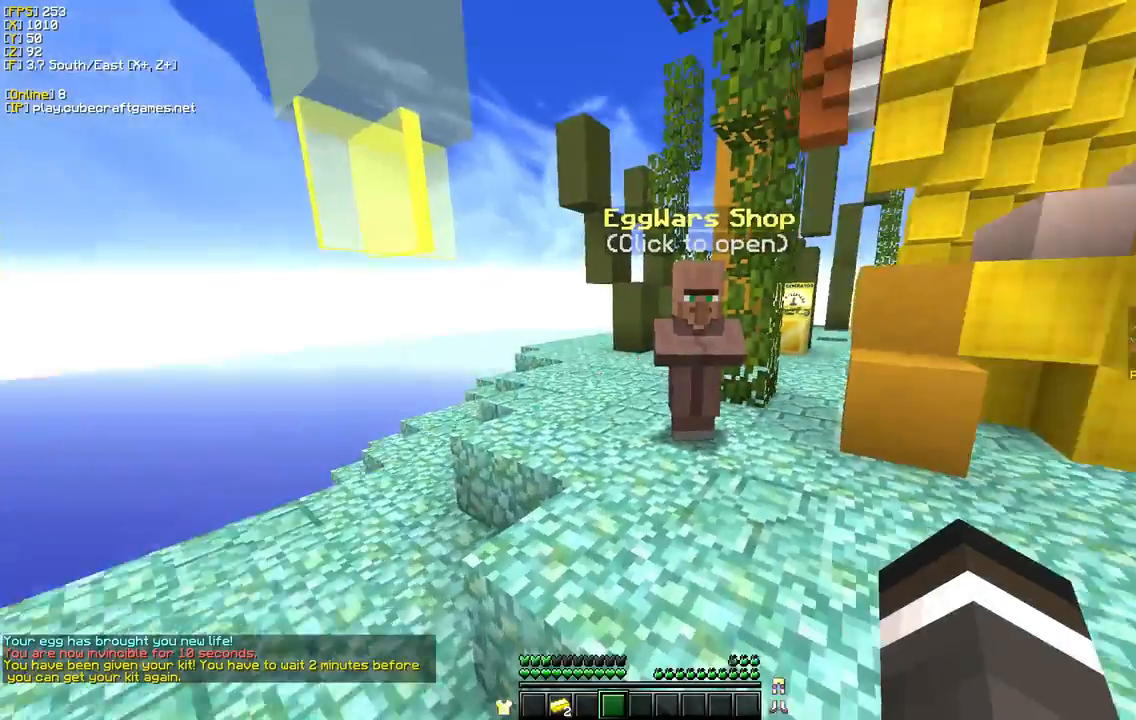
{"keys": [], "mouse": ["right"], "events": [[83, "w", "down"], [333, "mouse_right", "down"], [483, "w", "up"]]}